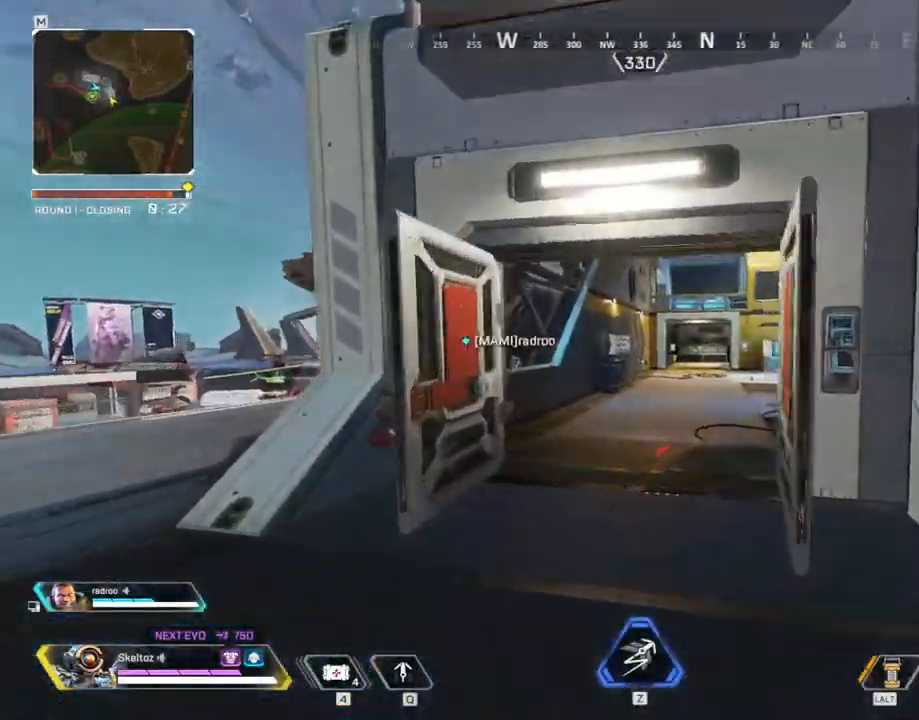
Gameplay with keyboard and mouse; each line is a JSON object with the keys and mouse buttons held at the frame after it. "events" lists presses ("down") and releases ("up") of "1", "2", "3", "4", "5", "a", "alt", "b", "c", "ctrl", "d", "e", "f", "g", "q", "r", "s", "shift", "space", "t", "tab", "tilde", "v", "w", "x", "z", "mouse_left", "mouse_wheel", "mouse_right", "mouse_mb4" and "mouse_mb5" between this image and that frame as [ms after this image, input, new state], when the widget could be followed in between. "mouse_left", "mouse_wheel", "mouse_right", "mouse_mb4", "mouse_mb5" = the "left", "wheel", "right", "mb4", "mb5" buttons of the "mouse" list. No other keys are recorded. "wheel" means that the mouse wheel is clicked or scrolled. Mouse movement is not recorded.
{"keys": ["ctrl", "w"], "mouse": [], "events": [[250, "ctrl", "down"]]}
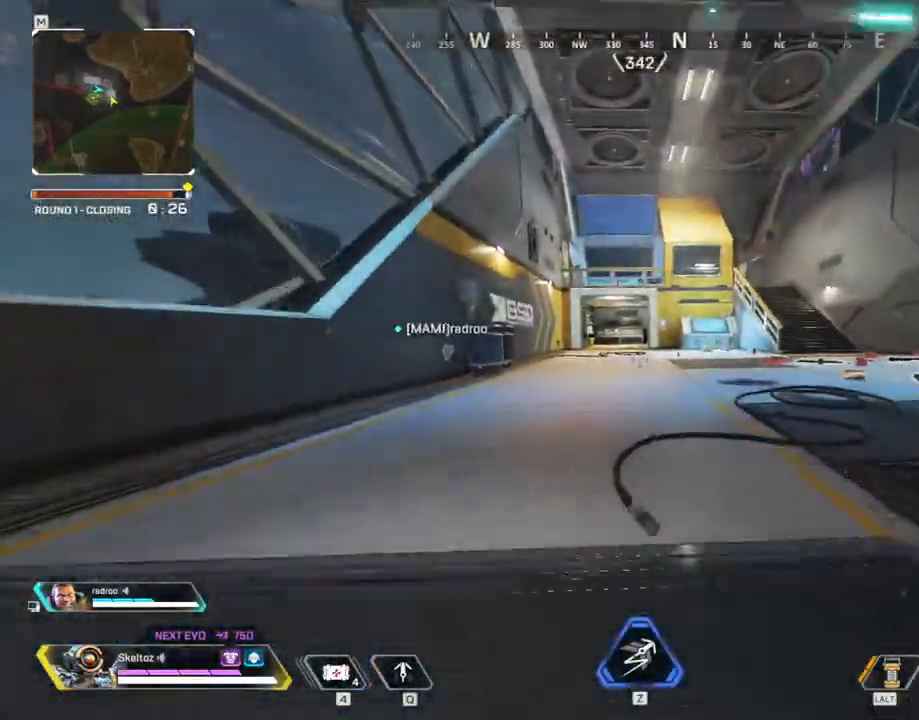
{"keys": ["w"], "mouse": [], "events": [[83, "space", "down"], [233, "ctrl", "up"], [317, "space", "up"], [367, "d", "down"], [467, "d", "up"]]}
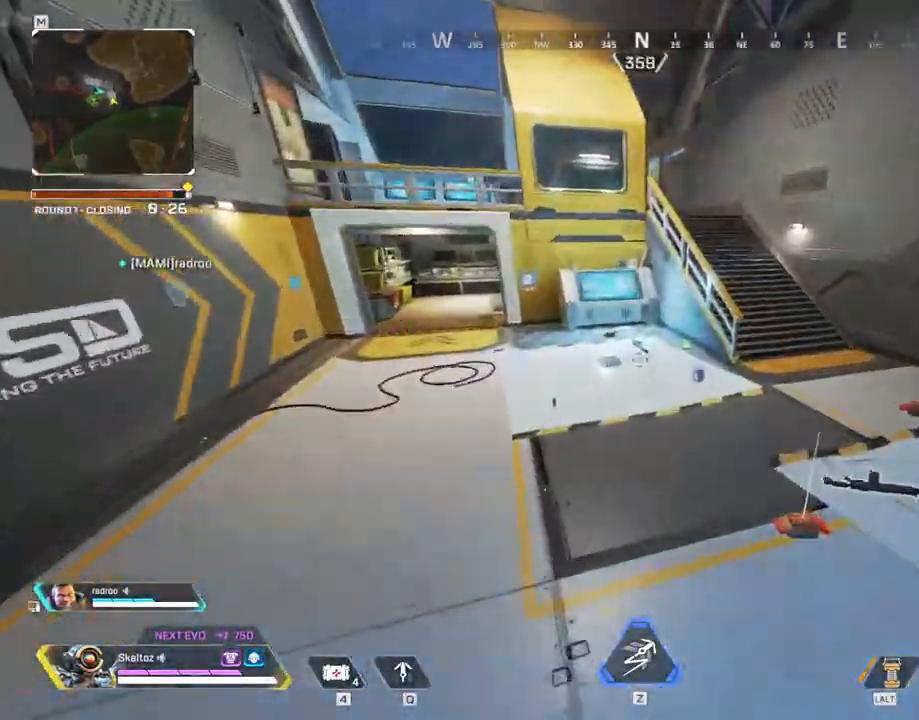
{"keys": ["w"], "mouse": [], "events": [[333, "e", "down"], [433, "e", "up"]]}
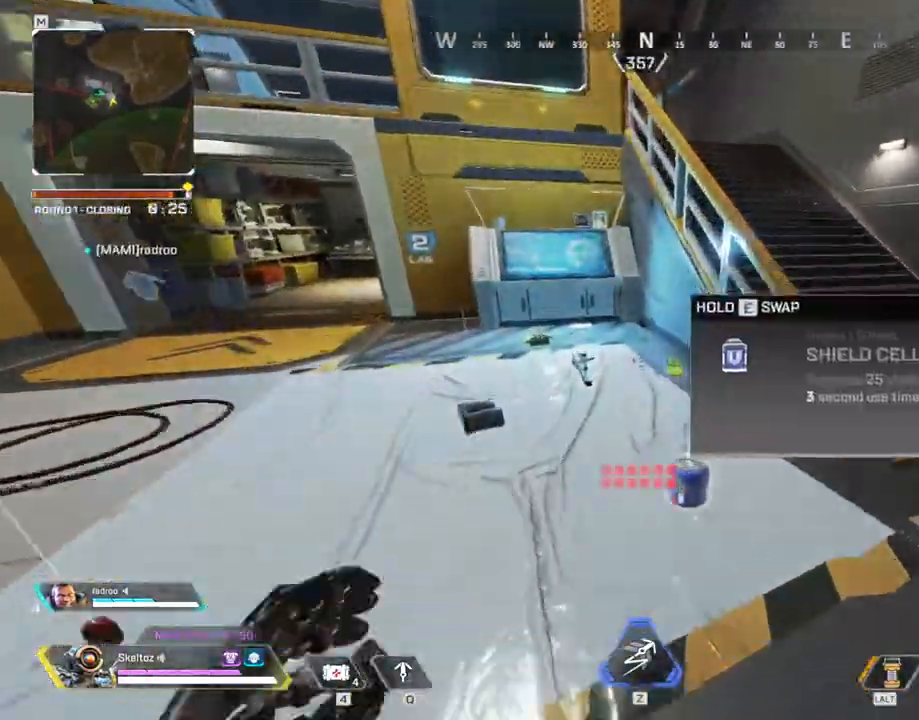
{"keys": ["a", "e", "w"], "mouse": [], "events": [[117, "e", "down"], [300, "e", "up"], [450, "a", "down"], [483, "e", "down"]]}
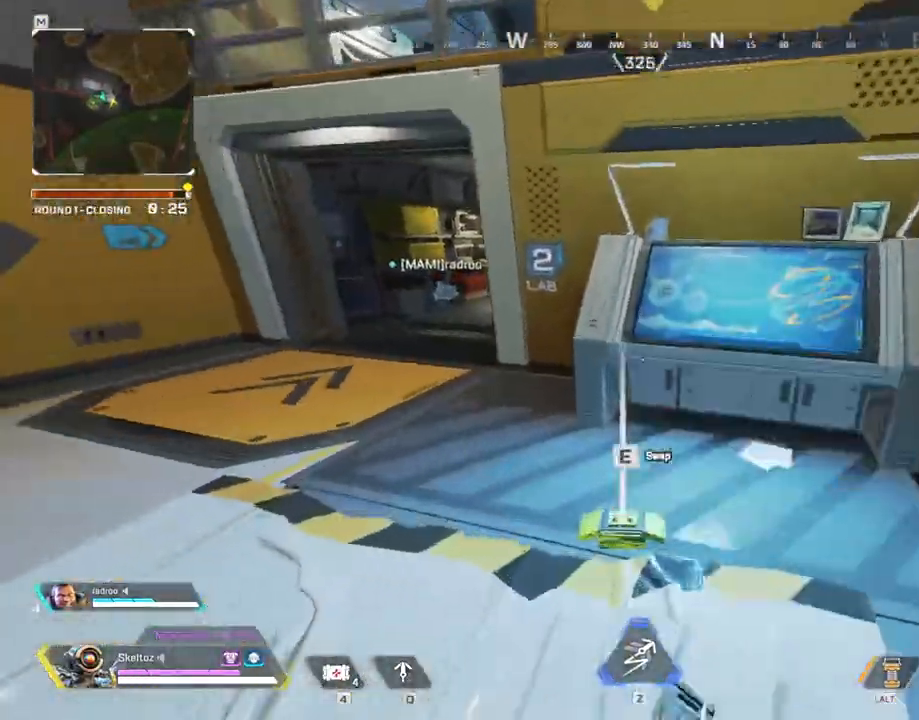
{"keys": ["w"], "mouse": [], "events": [[133, "e", "up"], [267, "a", "up"]]}
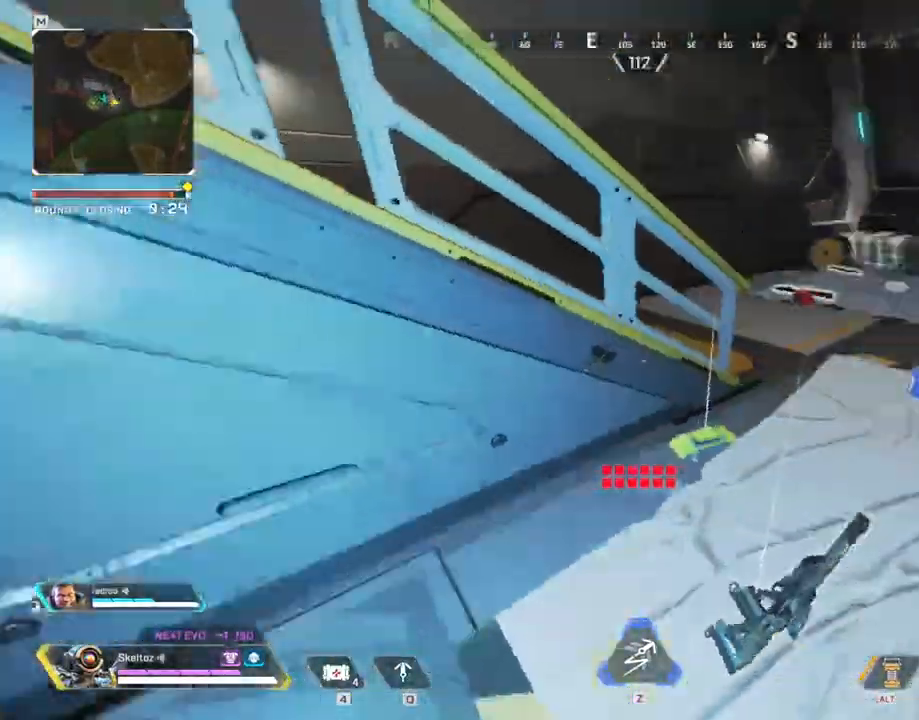
{"keys": ["shift", "w"], "mouse": [], "events": [[50, "shift", "down"]]}
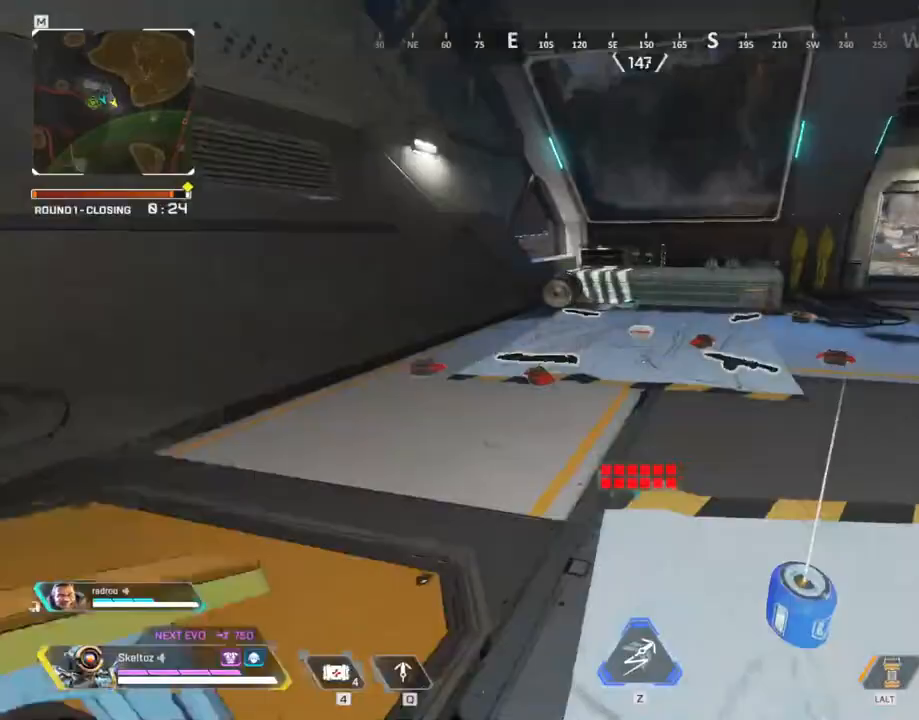
{"keys": ["w"], "mouse": [], "events": [[250, "shift", "up"]]}
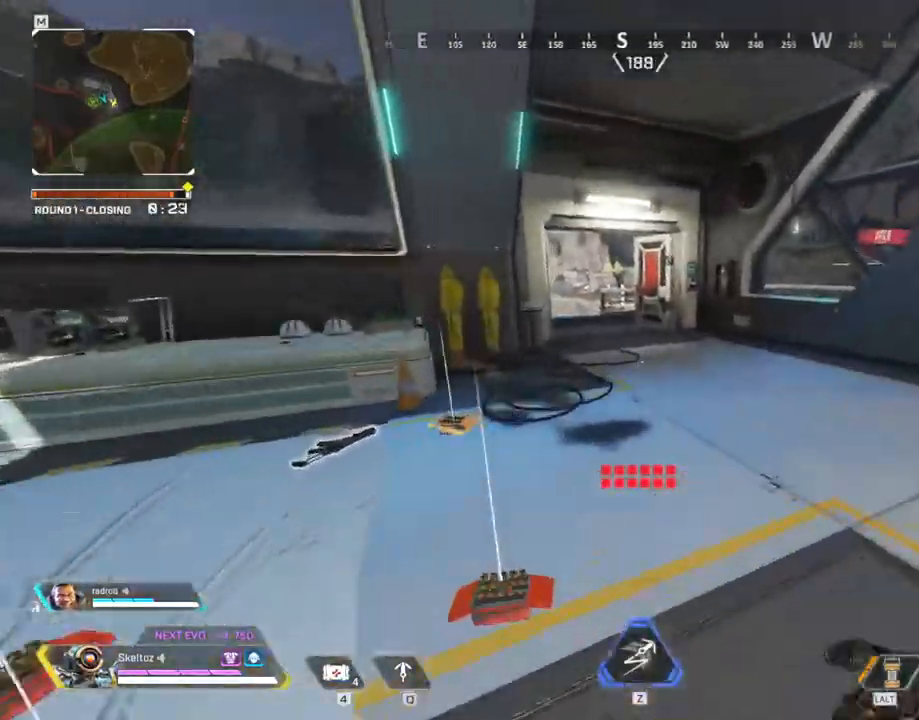
{"keys": ["1", "w"], "mouse": [], "events": [[83, "ctrl", "down"], [267, "ctrl", "up"], [500, "1", "down"]]}
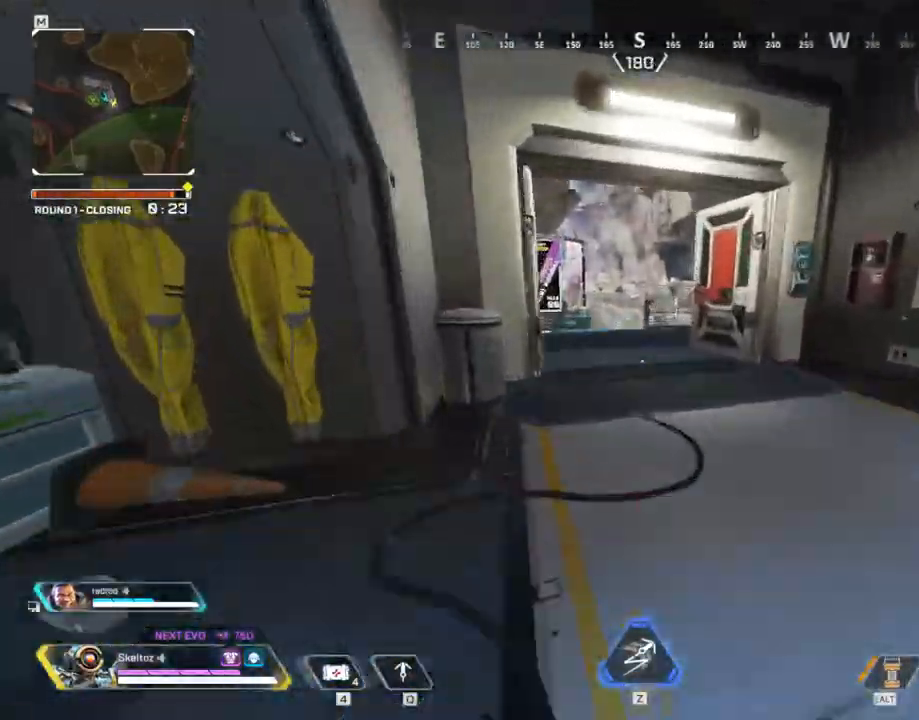
{"keys": ["w"], "mouse": [], "events": [[150, "1", "up"]]}
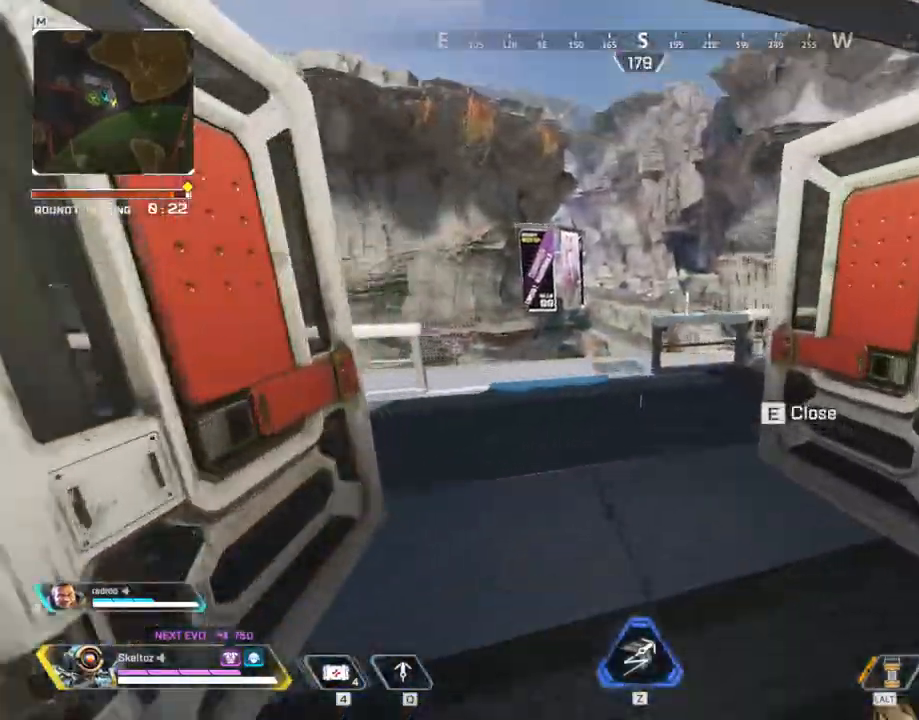
{"keys": ["a", "w"], "mouse": [], "events": [[17, "3", "down"], [167, "3", "up"], [300, "a", "down"]]}
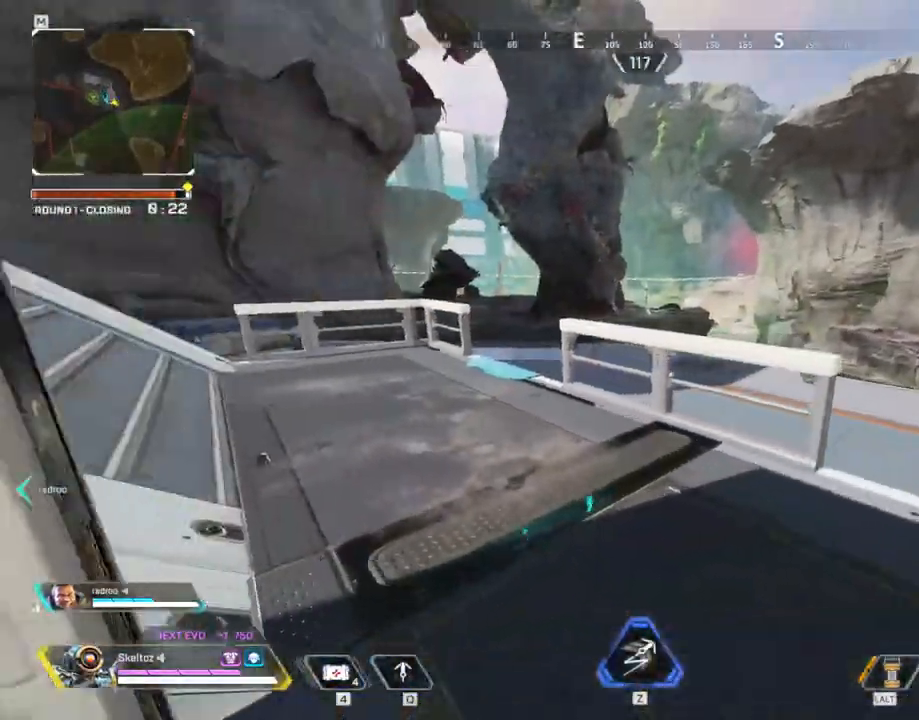
{"keys": ["shift", "w"], "mouse": [], "events": [[267, "a", "up"], [467, "shift", "down"]]}
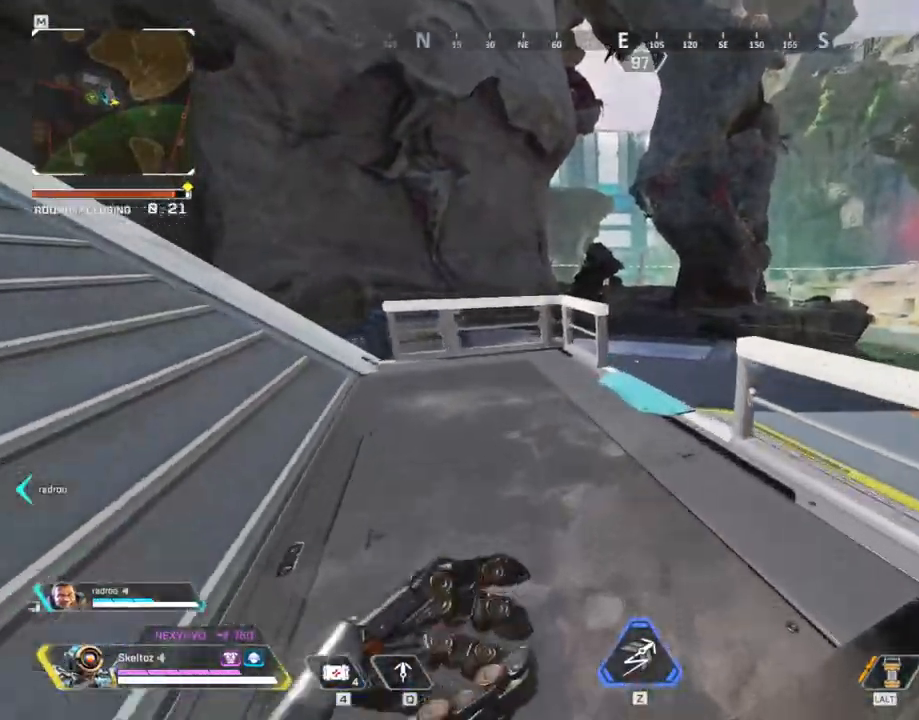
{"keys": ["shift", "w"], "mouse": [], "events": []}
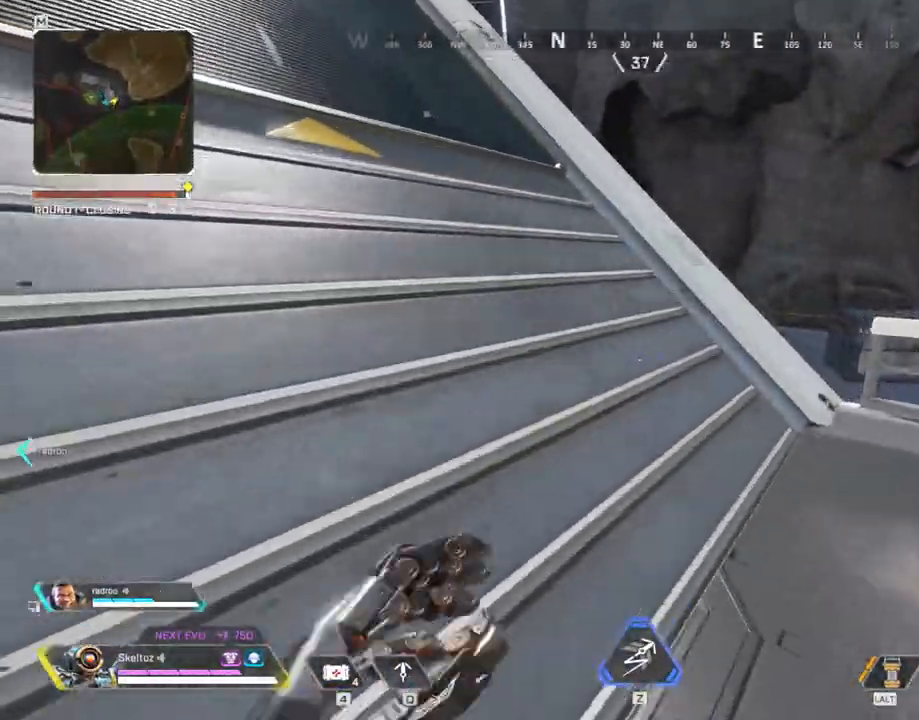
{"keys": ["shift", "w"], "mouse": [], "events": [[17, "shift", "up"], [233, "shift", "down"]]}
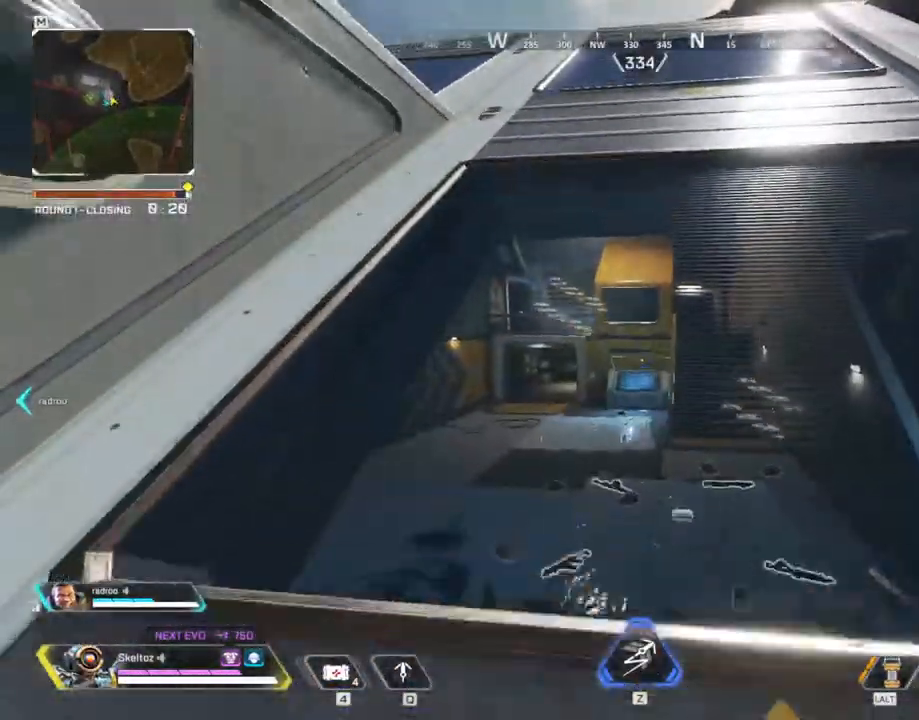
{"keys": ["shift", "w"], "mouse": [], "events": []}
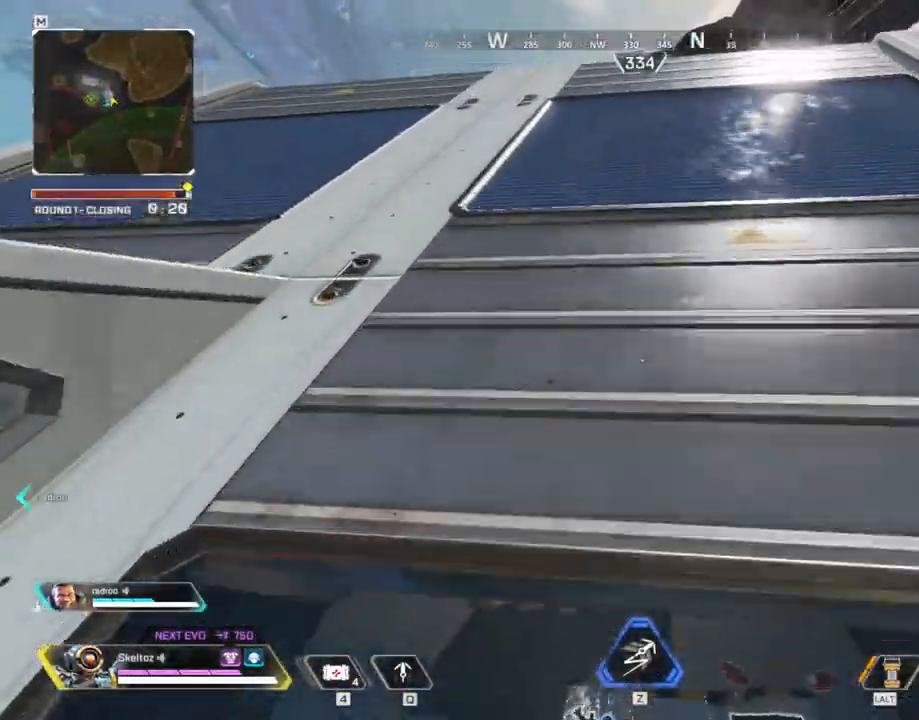
{"keys": ["shift", "w"], "mouse": [], "events": []}
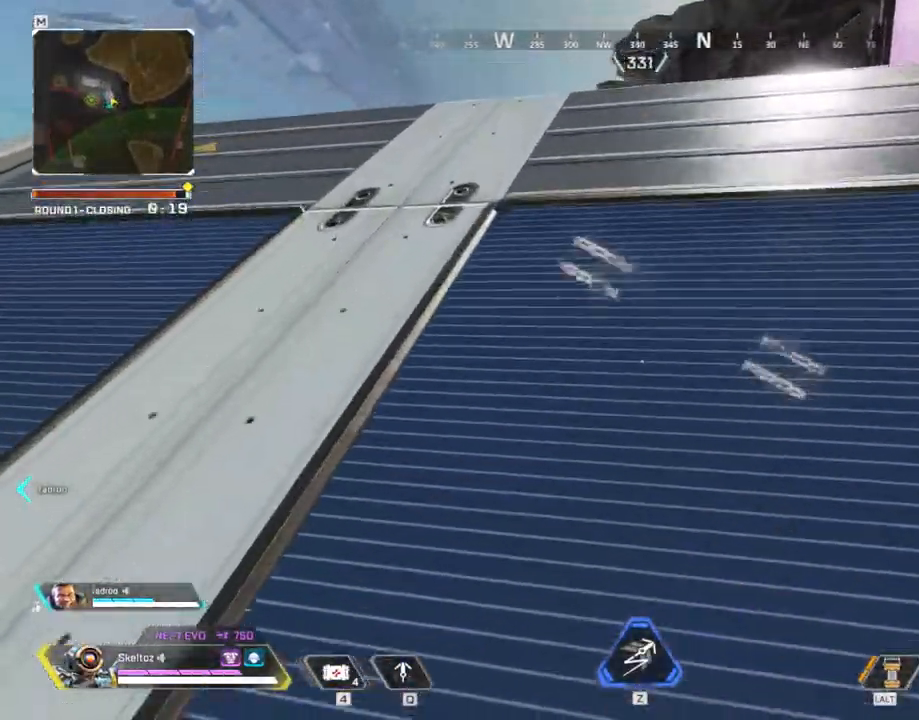
{"keys": ["w"], "mouse": [], "events": [[17, "shift", "up"]]}
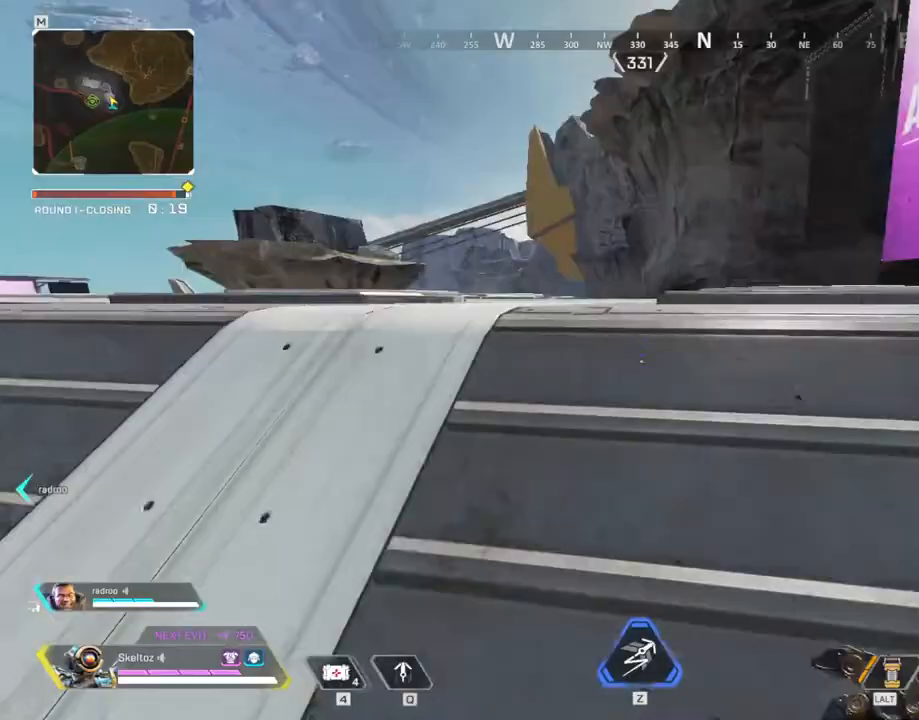
{"keys": ["w"], "mouse": [], "events": [[133, "space", "down"], [317, "space", "up"]]}
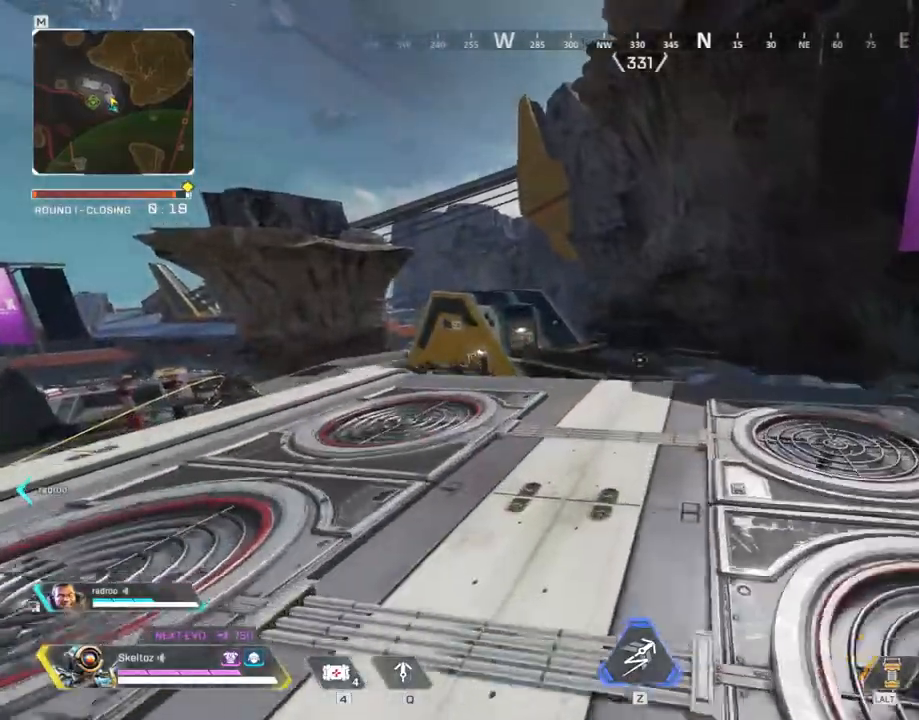
{"keys": ["space", "w"], "mouse": [], "events": [[150, "1", "down"], [283, "1", "up"], [483, "space", "down"]]}
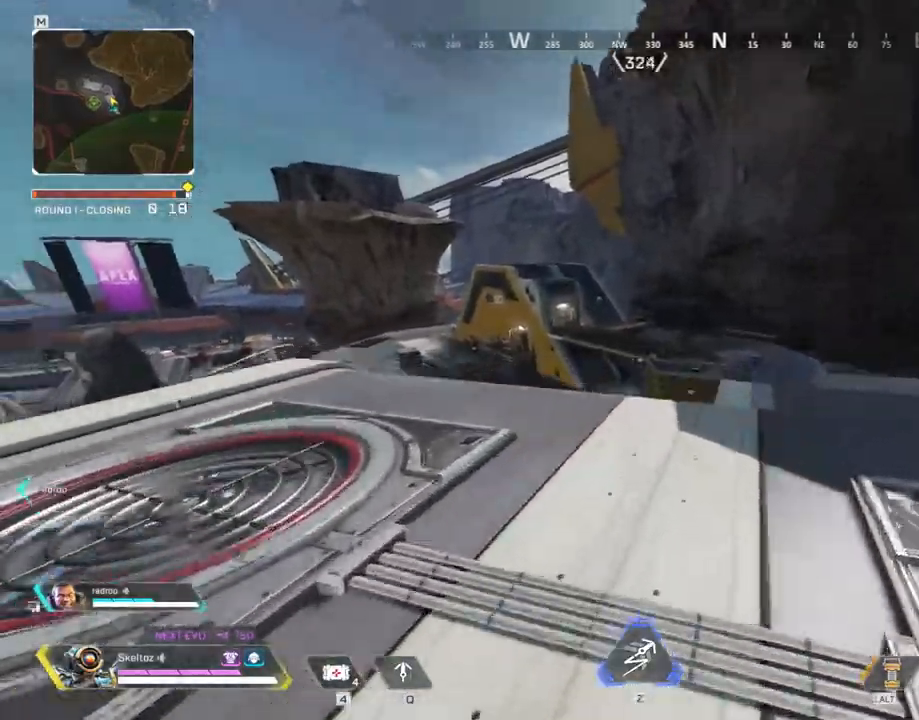
{"keys": [], "mouse": [], "events": [[167, "space", "up"], [350, "w", "up"]]}
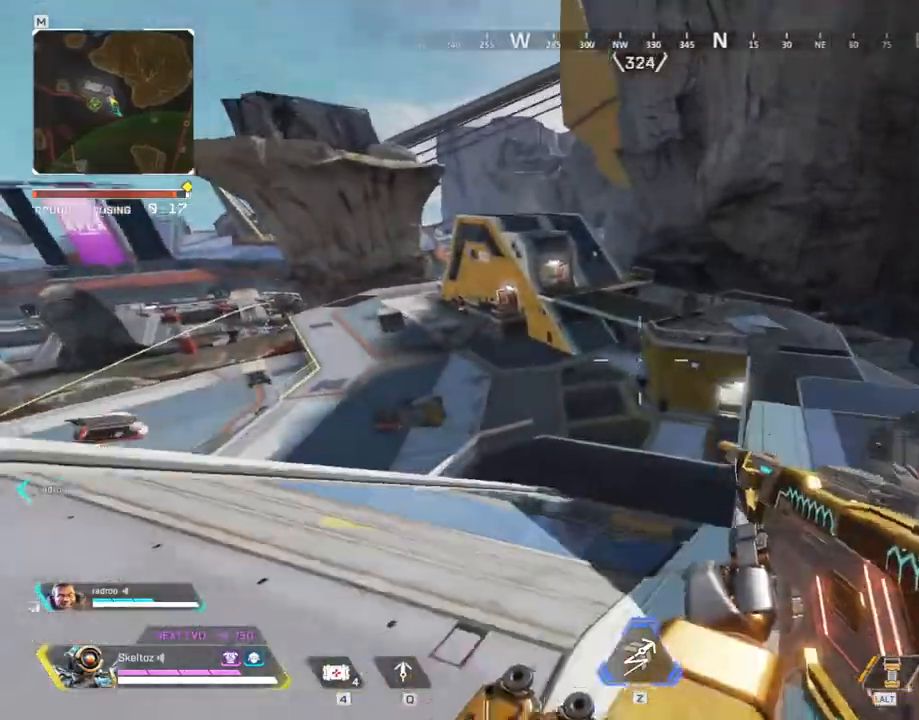
{"keys": [], "mouse": [], "events": [[267, "1", "down"], [400, "1", "up"]]}
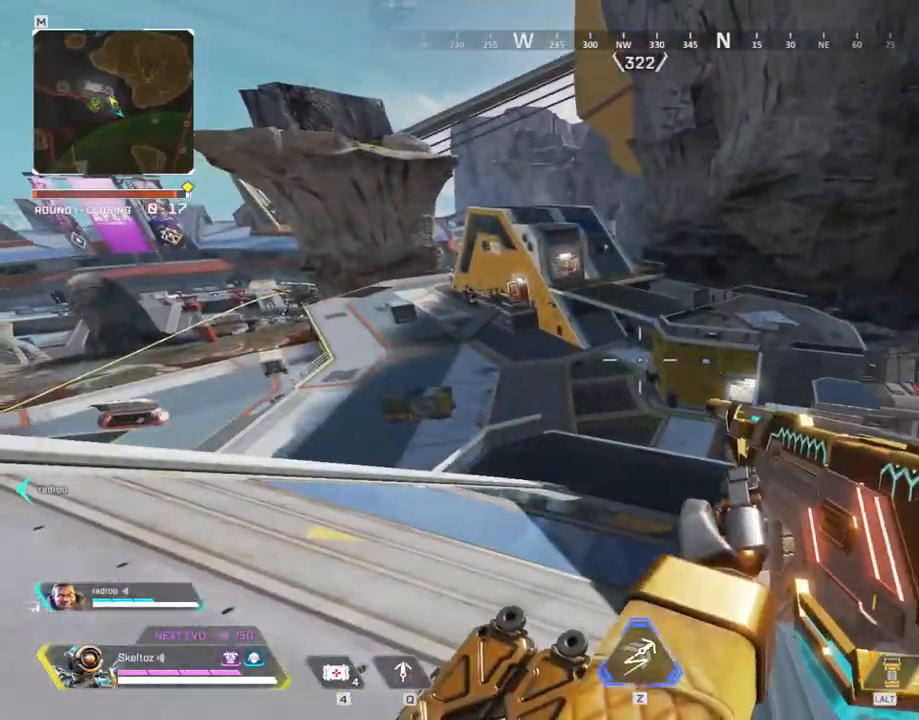
{"keys": ["d"], "mouse": [], "events": [[233, "d", "down"]]}
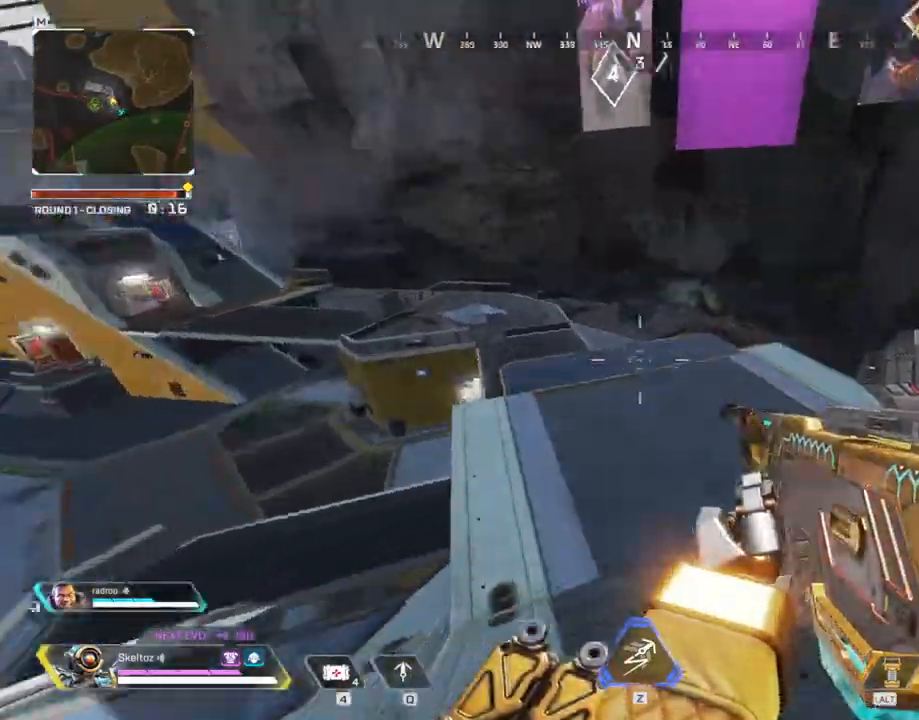
{"keys": ["d"], "mouse": [], "events": []}
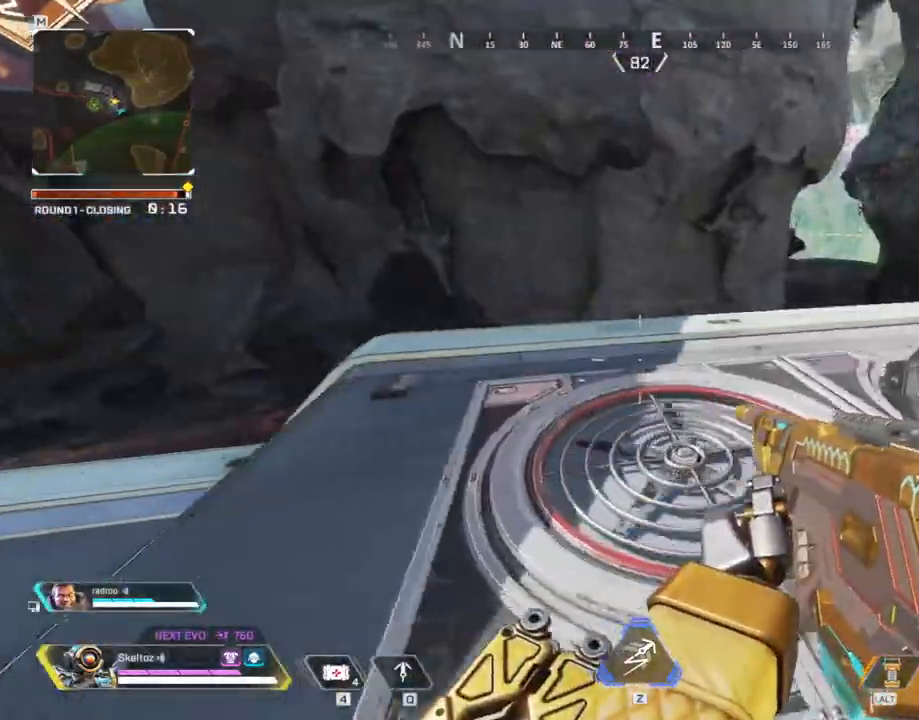
{"keys": ["3", "shift", "w"], "mouse": [], "events": [[183, "d", "up"], [183, "w", "down"], [367, "3", "down"], [367, "shift", "down"]]}
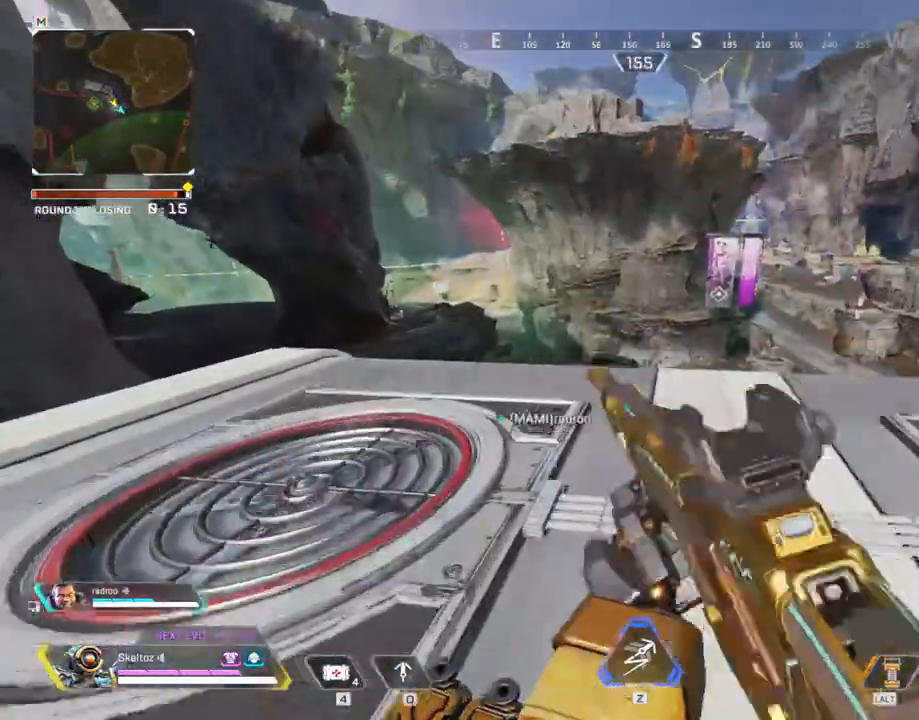
{"keys": ["shift", "w"], "mouse": [], "events": [[17, "3", "up"]]}
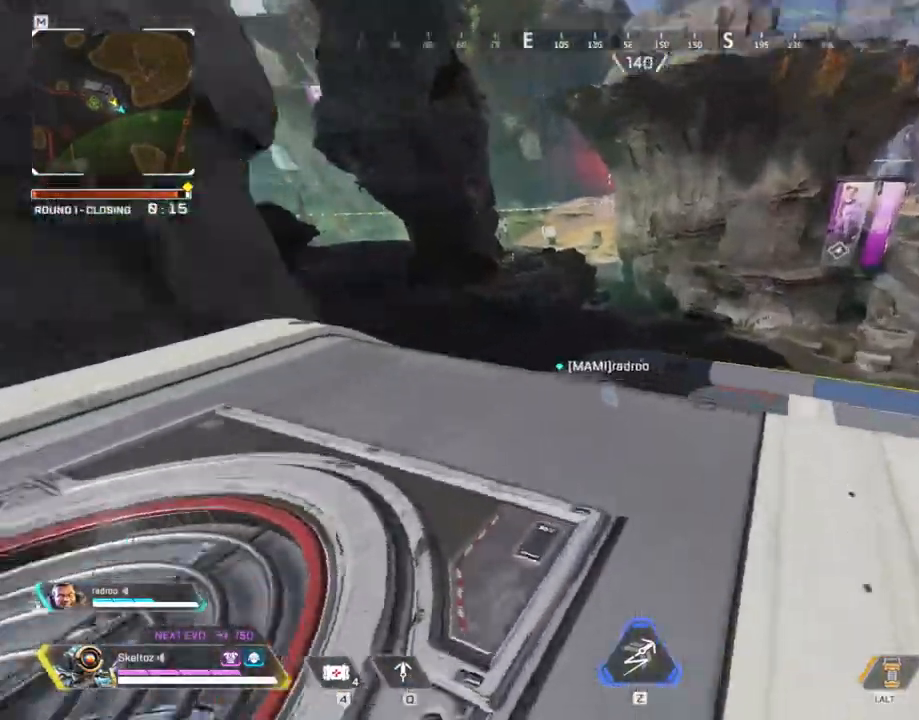
{"keys": ["w"], "mouse": [], "events": [[300, "shift", "up"]]}
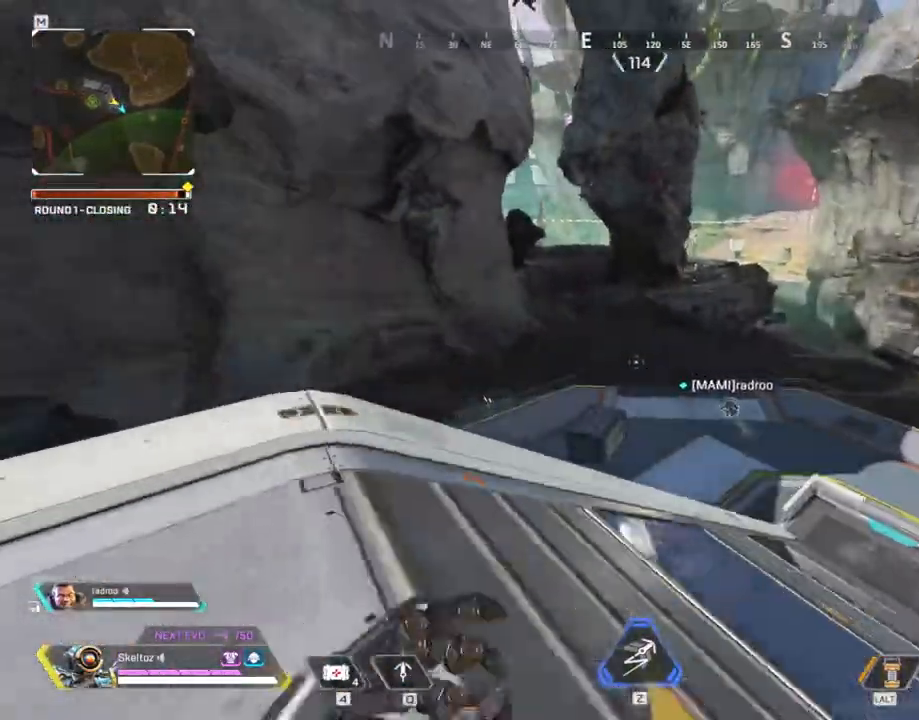
{"keys": ["ctrl", "w"], "mouse": [], "events": [[33, "ctrl", "down"]]}